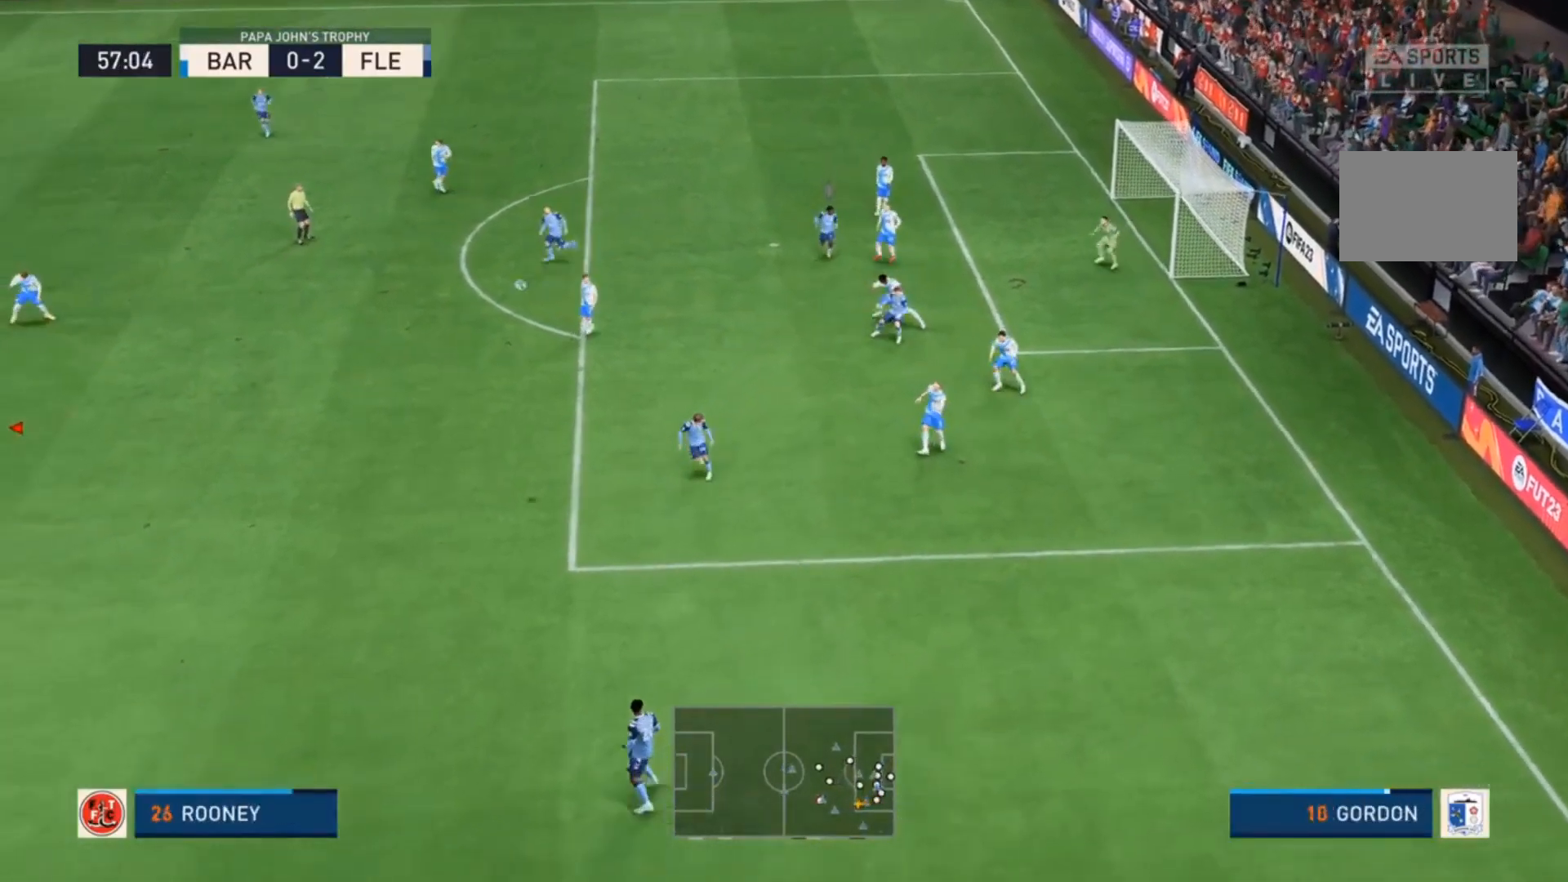
Gameplay with a controller (PlayStation layout); each line is a JSON object with the inputs held at the frame after it (dt_ms = milliseconds from this image to that frame). "events" lists button and stick changes between this image and that frame as [ms after this image, input, new state], when the widget could be followed in between. Not read: L3 R3 right_stick.
{"dt_ms": 1000, "buttons": [], "left_stick": "up"}
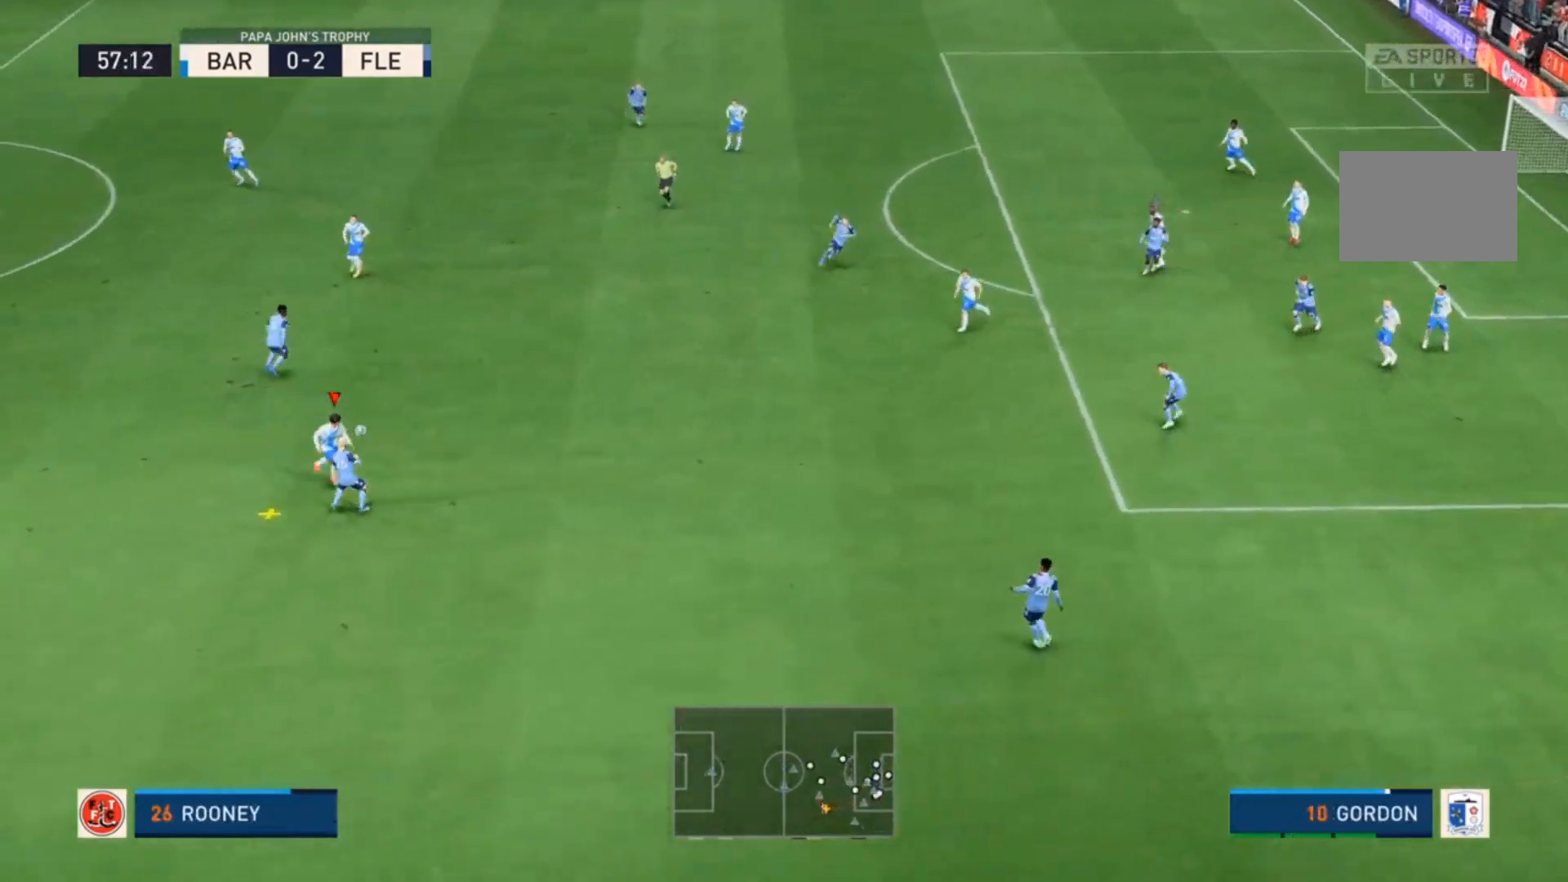
{"dt_ms": 500, "buttons": [], "left_stick": "up", "events": []}
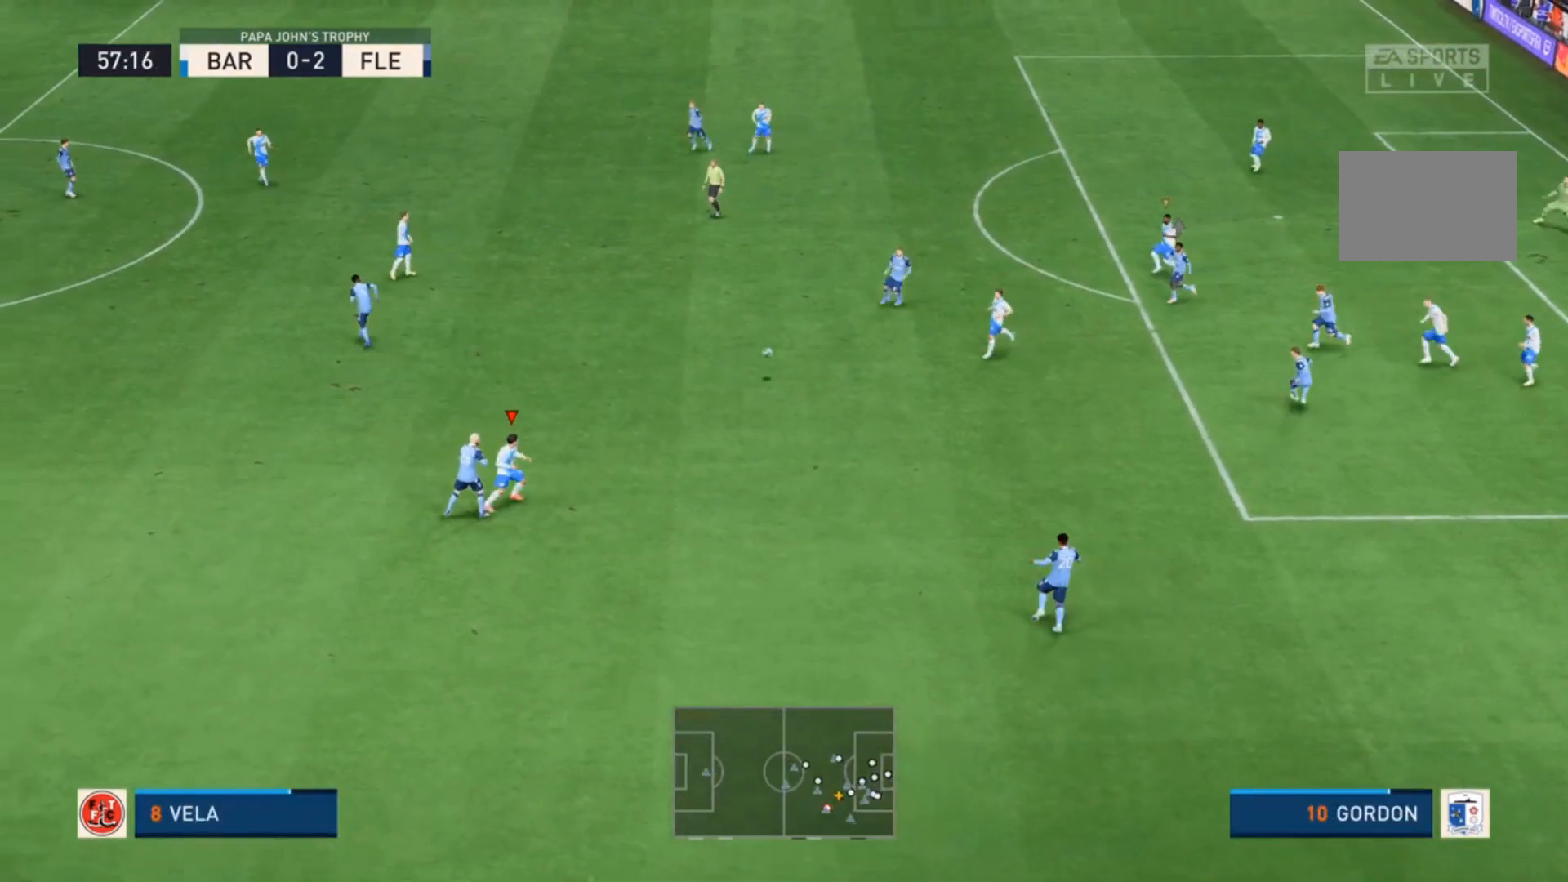
{"dt_ms": 500, "buttons": ["R2"], "left_stick": "left", "events": [[33, "left_stick", "center"], [233, "L1", "down"], [233, "R2", "down"], [233, "left_stick", "left"], [367, "L1", "up"]]}
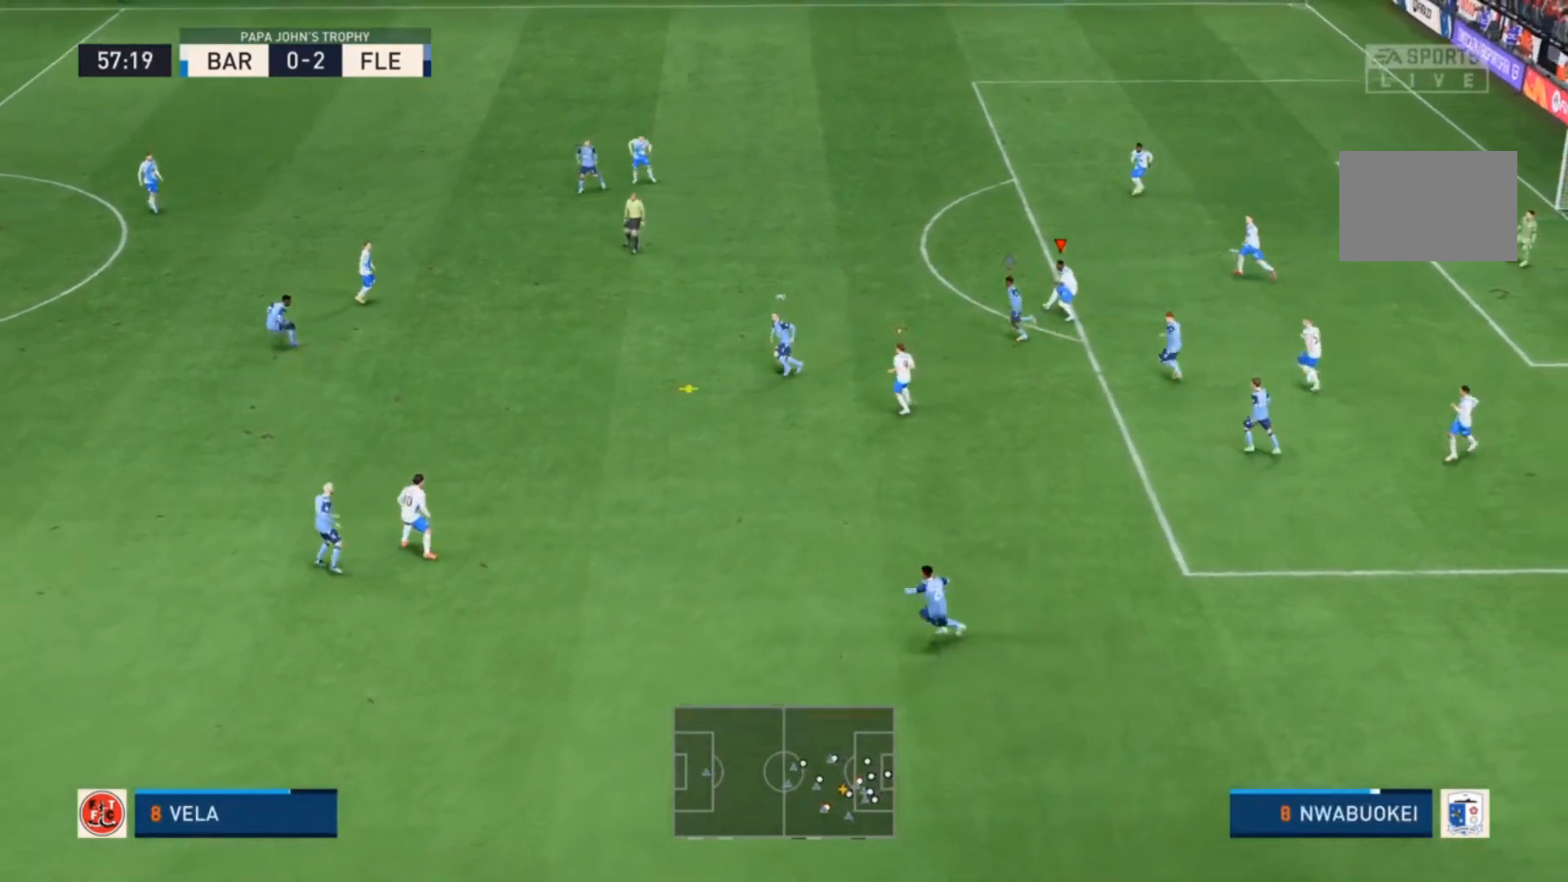
{"dt_ms": 500, "buttons": ["R2"], "left_stick": "left", "events": []}
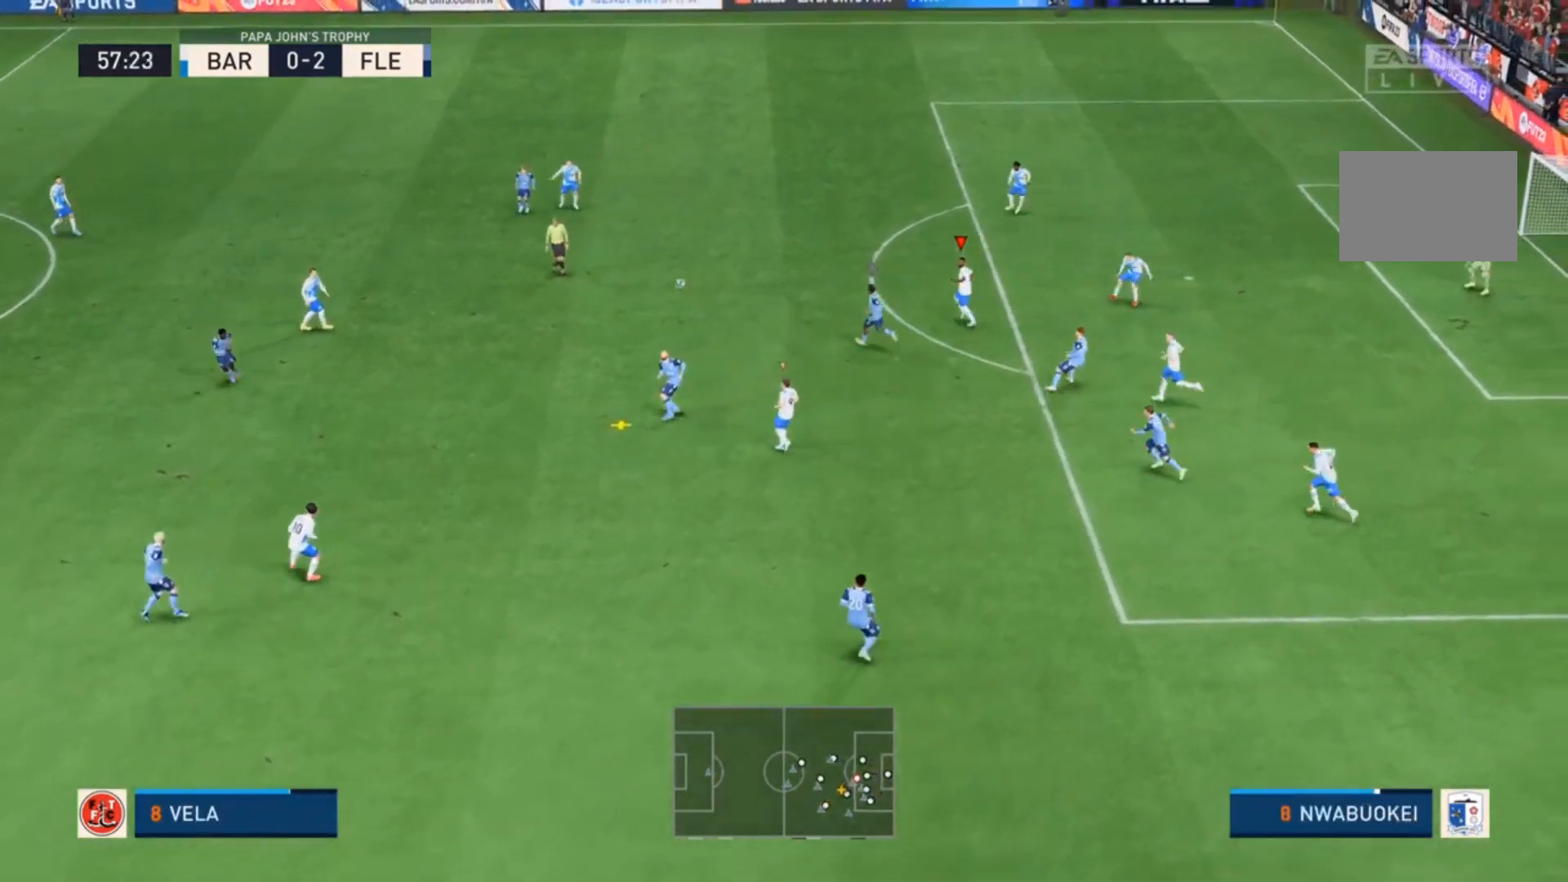
{"dt_ms": 500, "buttons": ["CIRCLE", "R2"], "left_stick": "left", "events": [[33, "L1", "down"], [167, "L1", "up"], [500, "CIRCLE", "down"]]}
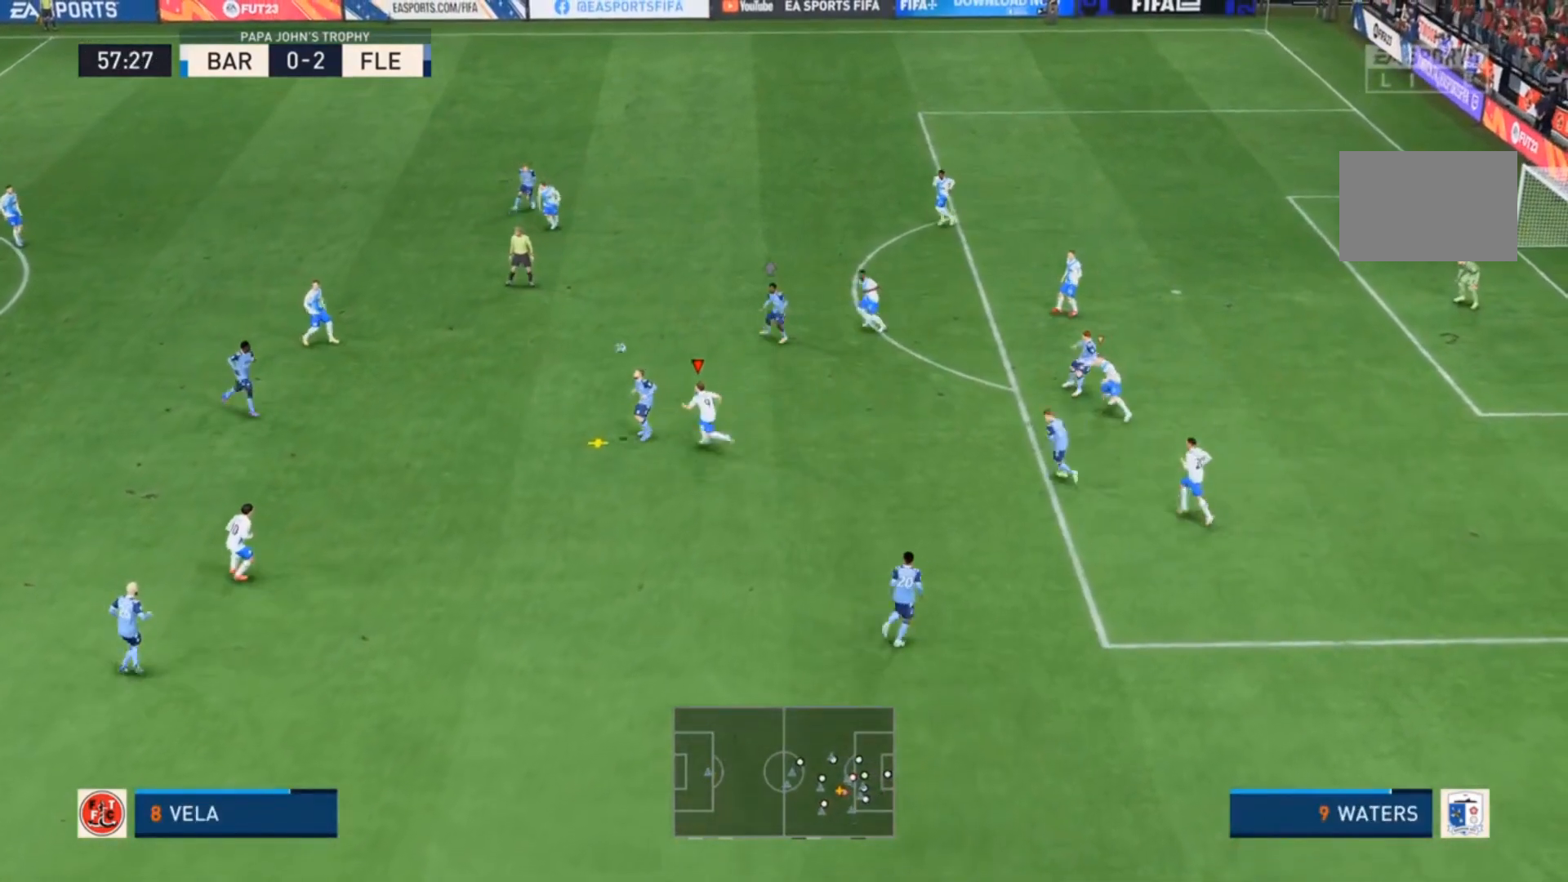
{"dt_ms": 500, "buttons": [], "left_stick": "down-left", "events": [[133, "CIRCLE", "up"], [200, "left_stick", "down-left"], [300, "R2", "up"]]}
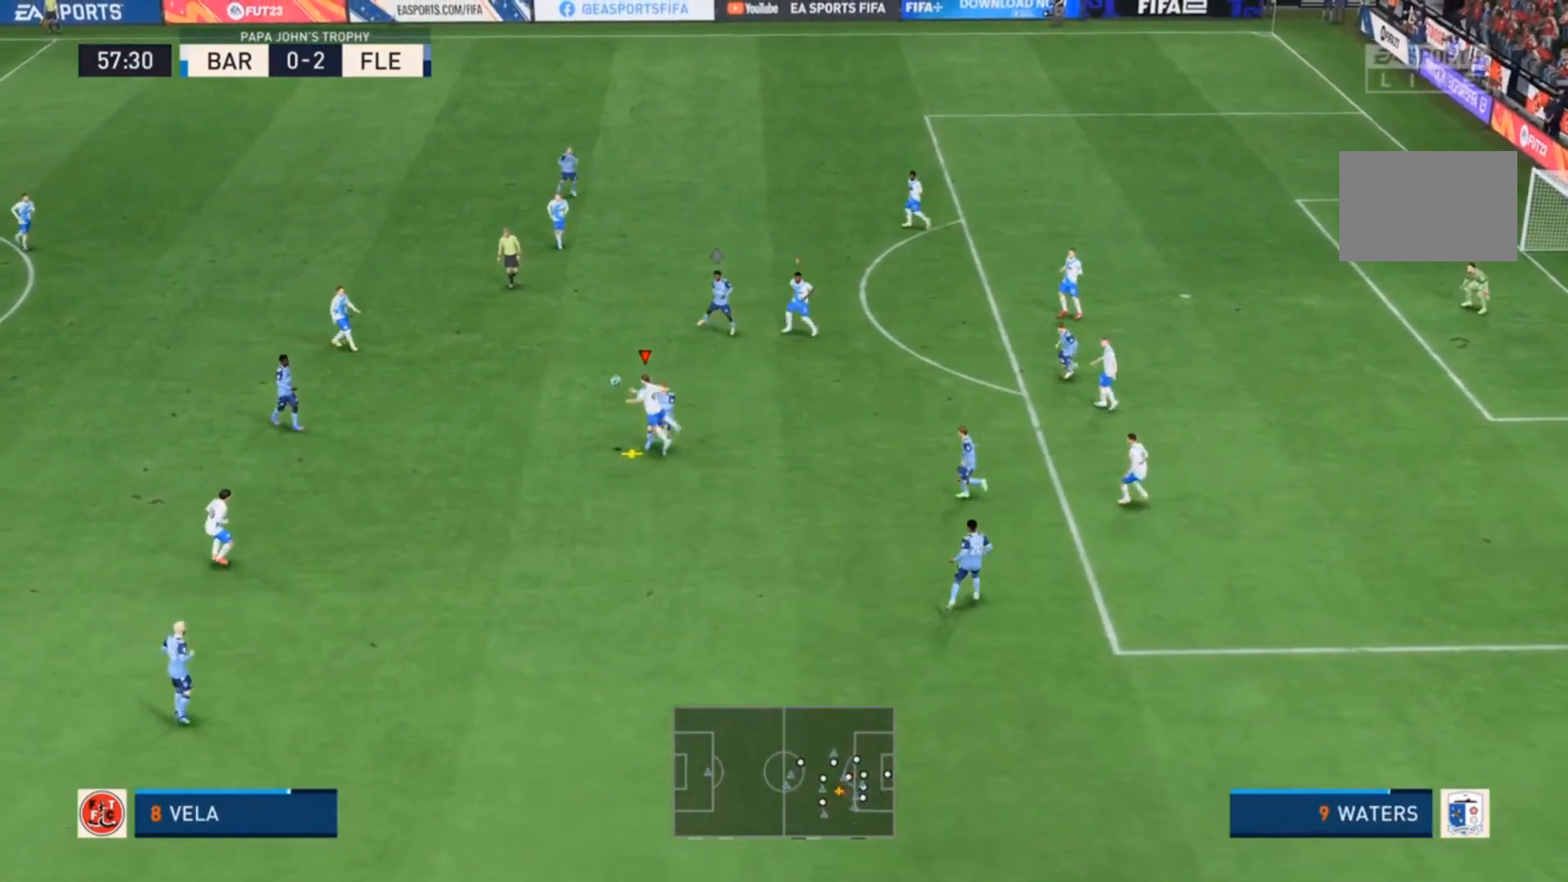
{"dt_ms": 500, "buttons": ["L2", "R2"], "left_stick": "up", "events": [[33, "L2", "down"], [100, "R2", "down"], [267, "left_stick", "up-left"], [333, "left_stick", "up"]]}
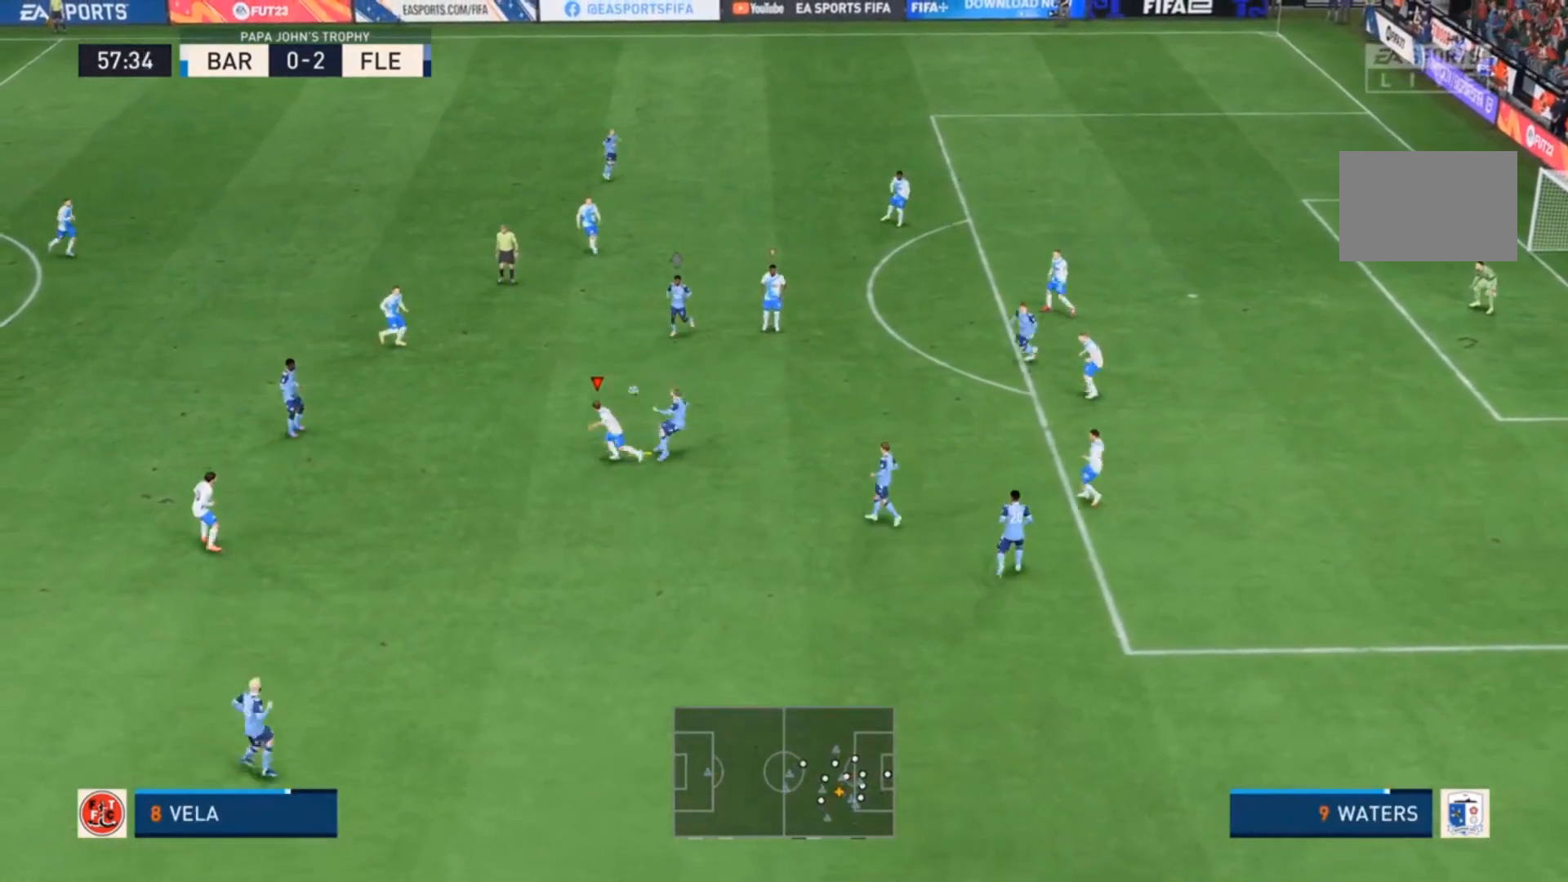
{"dt_ms": 500, "buttons": ["L2"], "left_stick": "right", "events": [[333, "left_stick", "right"], [500, "R2", "up"]]}
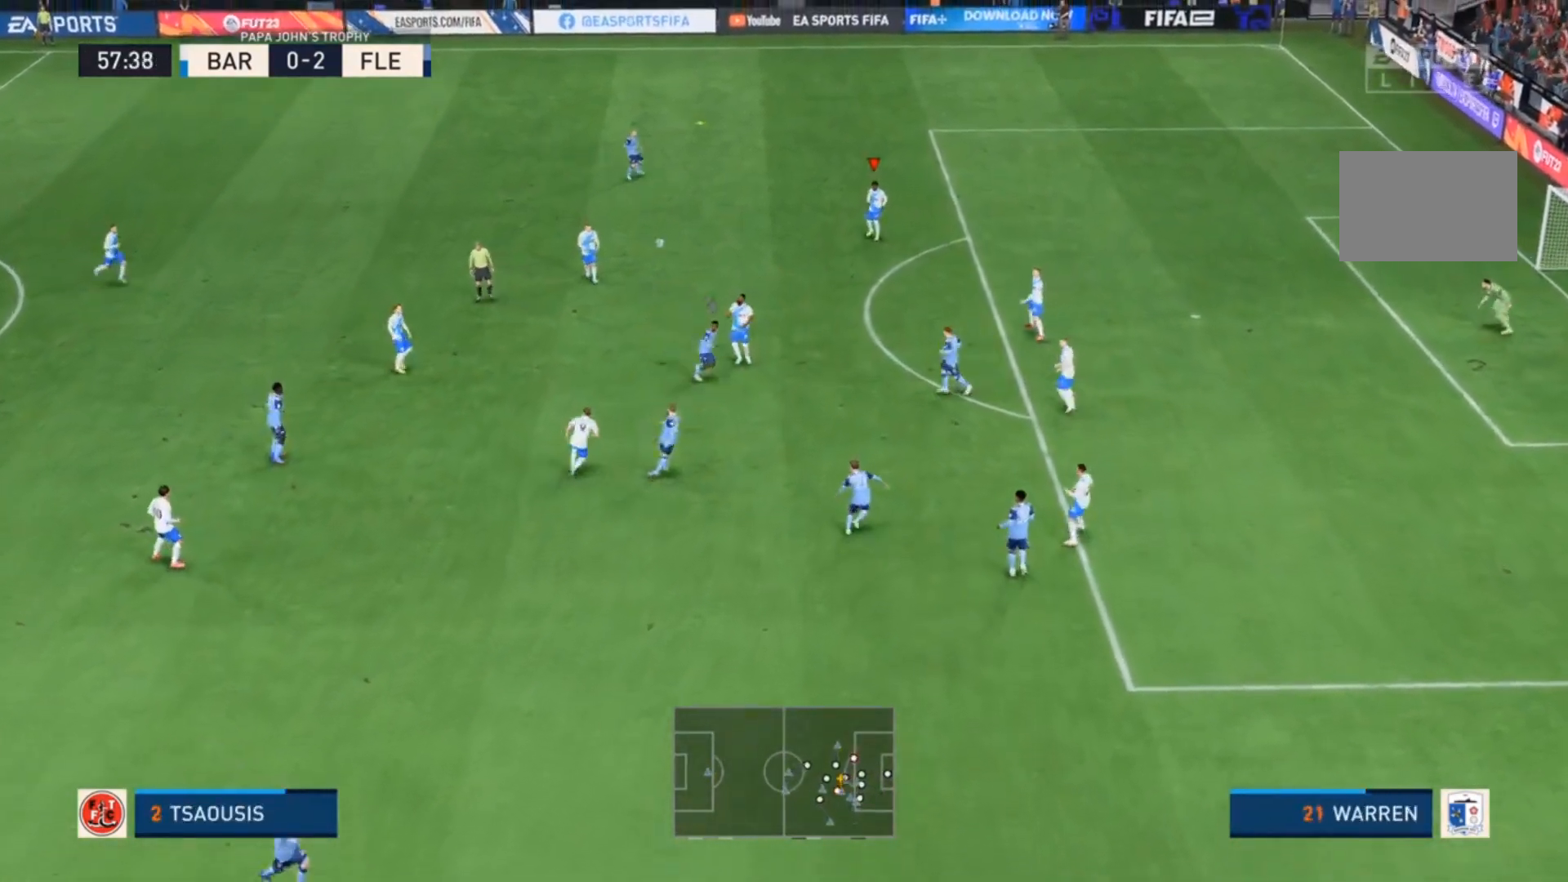
{"dt_ms": 500, "buttons": [], "left_stick": "up", "events": [[100, "L2", "up"], [167, "left_stick", "down-right"], [300, "left_stick", "center"], [500, "left_stick", "up"]]}
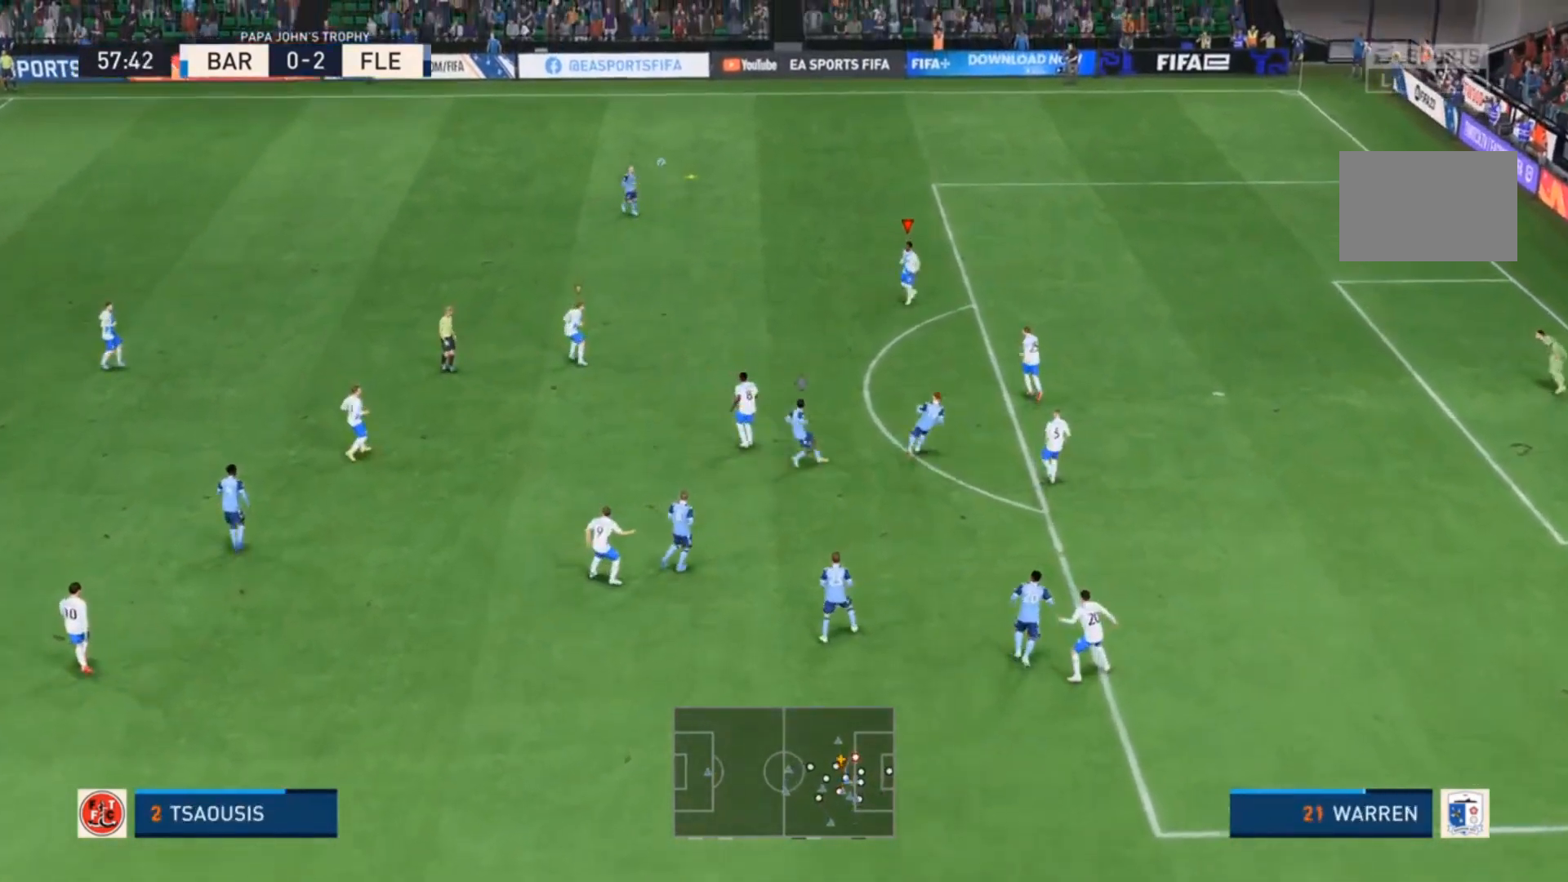
{"dt_ms": 500, "buttons": ["R2"], "left_stick": "up", "events": [[233, "R2", "down"]]}
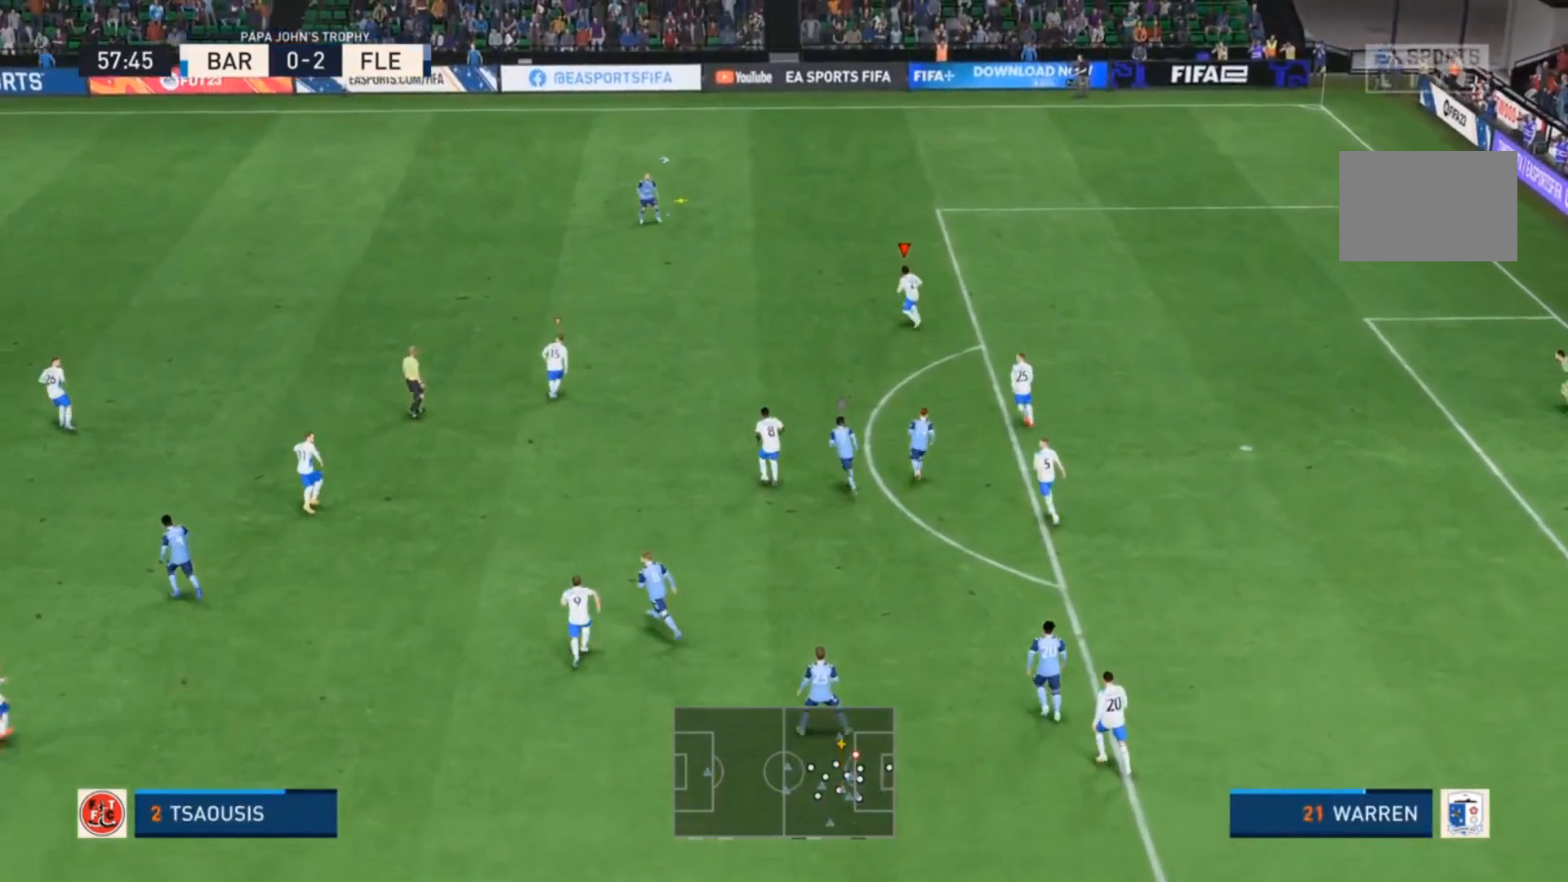
{"dt_ms": 500, "buttons": [], "left_stick": "up", "events": [[200, "R2", "up"]]}
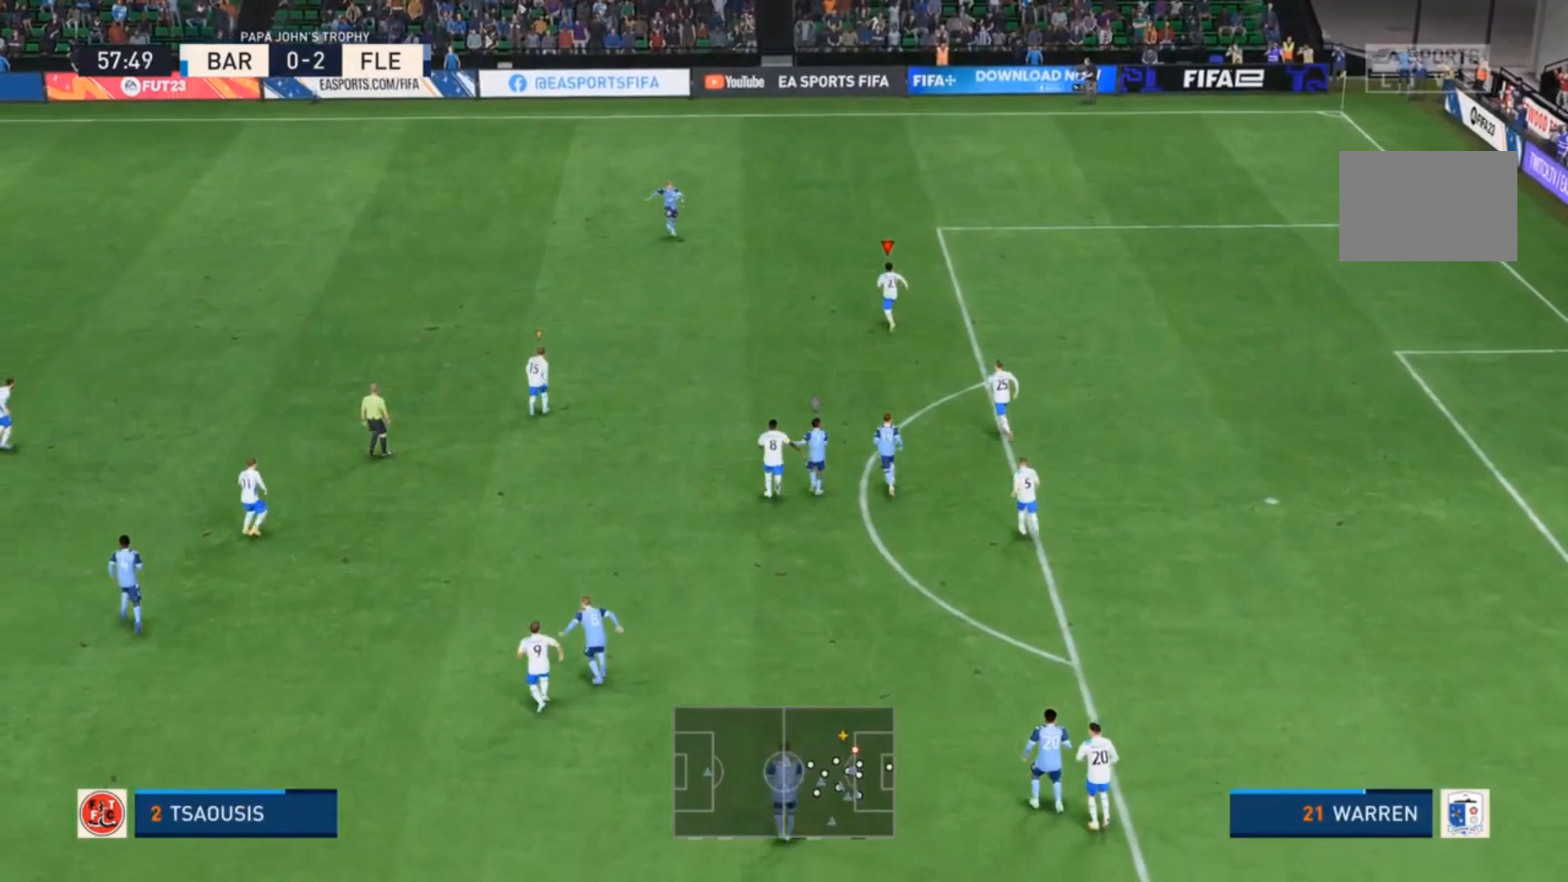
{"dt_ms": 500, "buttons": [], "left_stick": "up", "events": []}
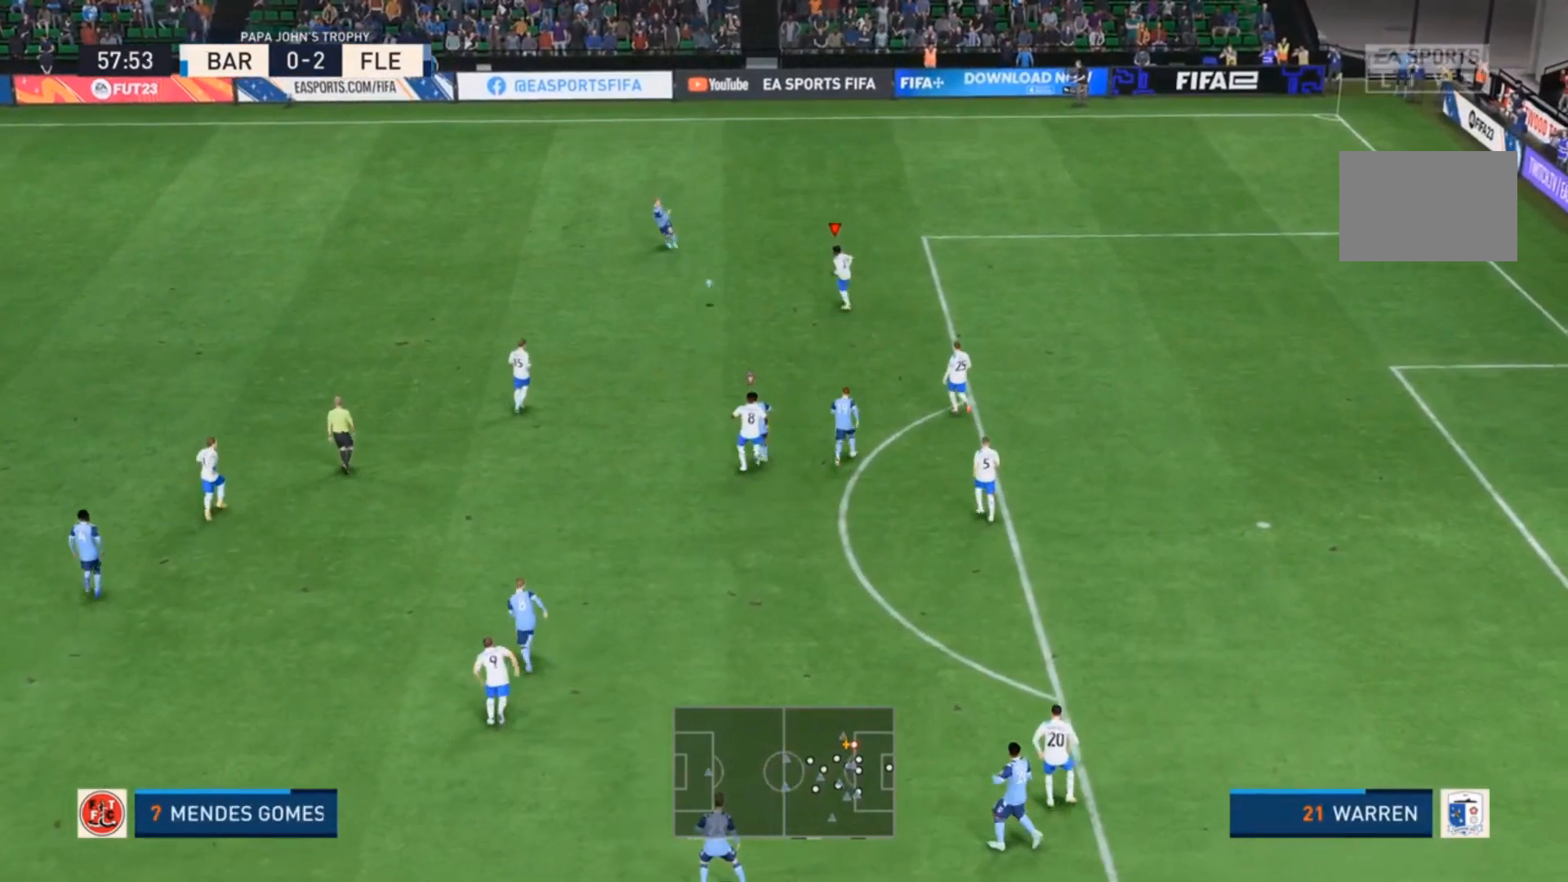
{"dt_ms": 500, "buttons": ["R2"], "left_stick": "up", "events": [[67, "left_stick", "left"], [167, "L2", "down"], [233, "left_stick", "down"], [333, "L1", "down"], [333, "L2", "up"], [333, "R2", "down"], [367, "left_stick", "up-right"], [433, "L1", "up"], [467, "left_stick", "up"]]}
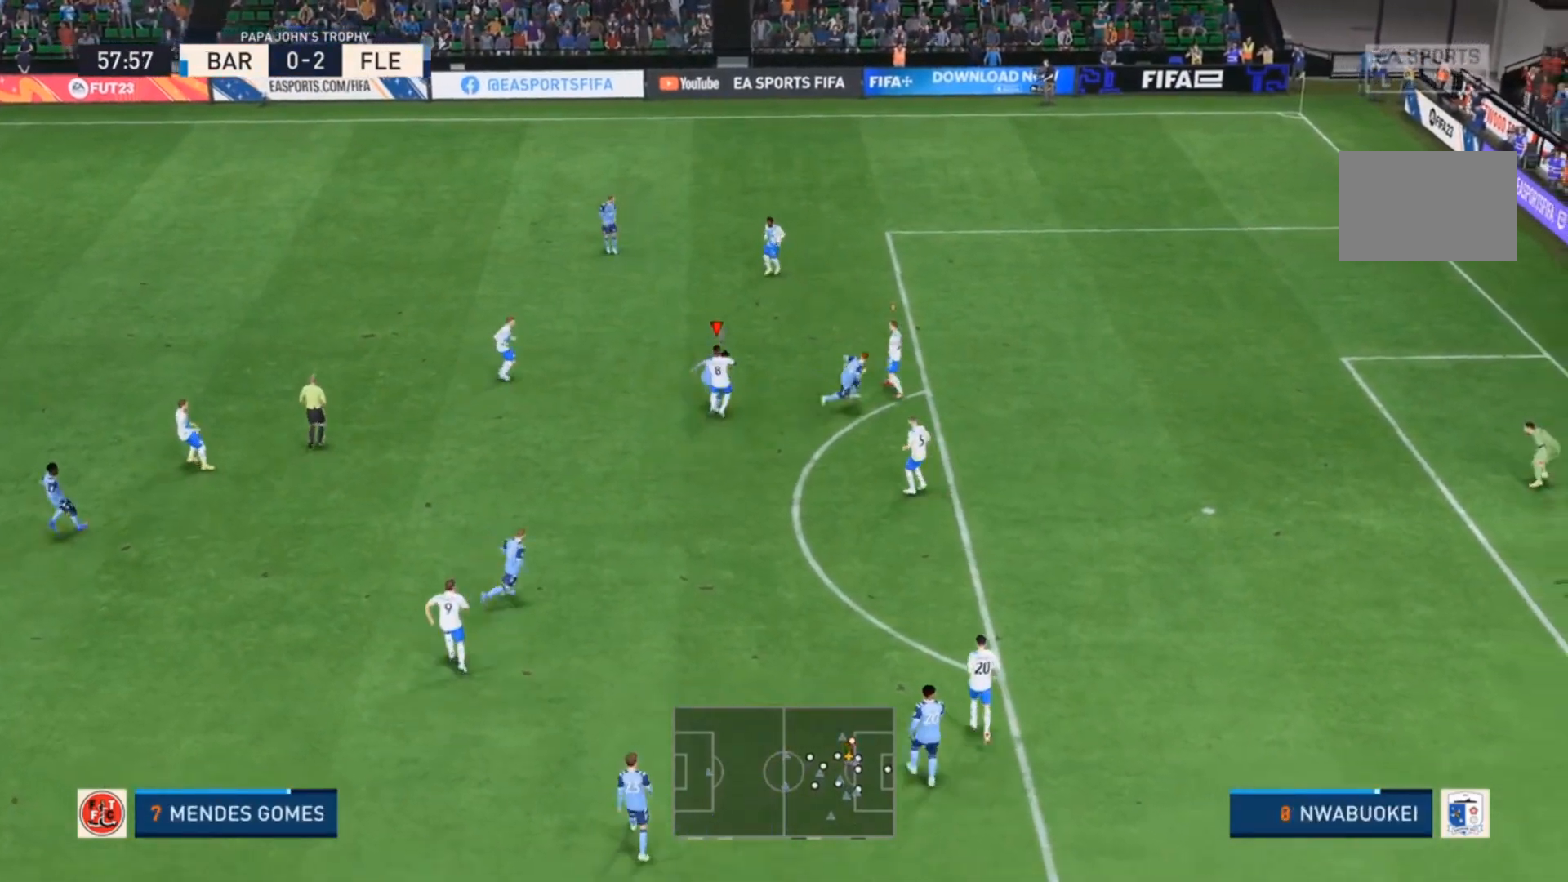
{"dt_ms": 500, "buttons": ["R2"], "left_stick": "up", "events": [[333, "CIRCLE", "down"], [467, "CIRCLE", "up"]]}
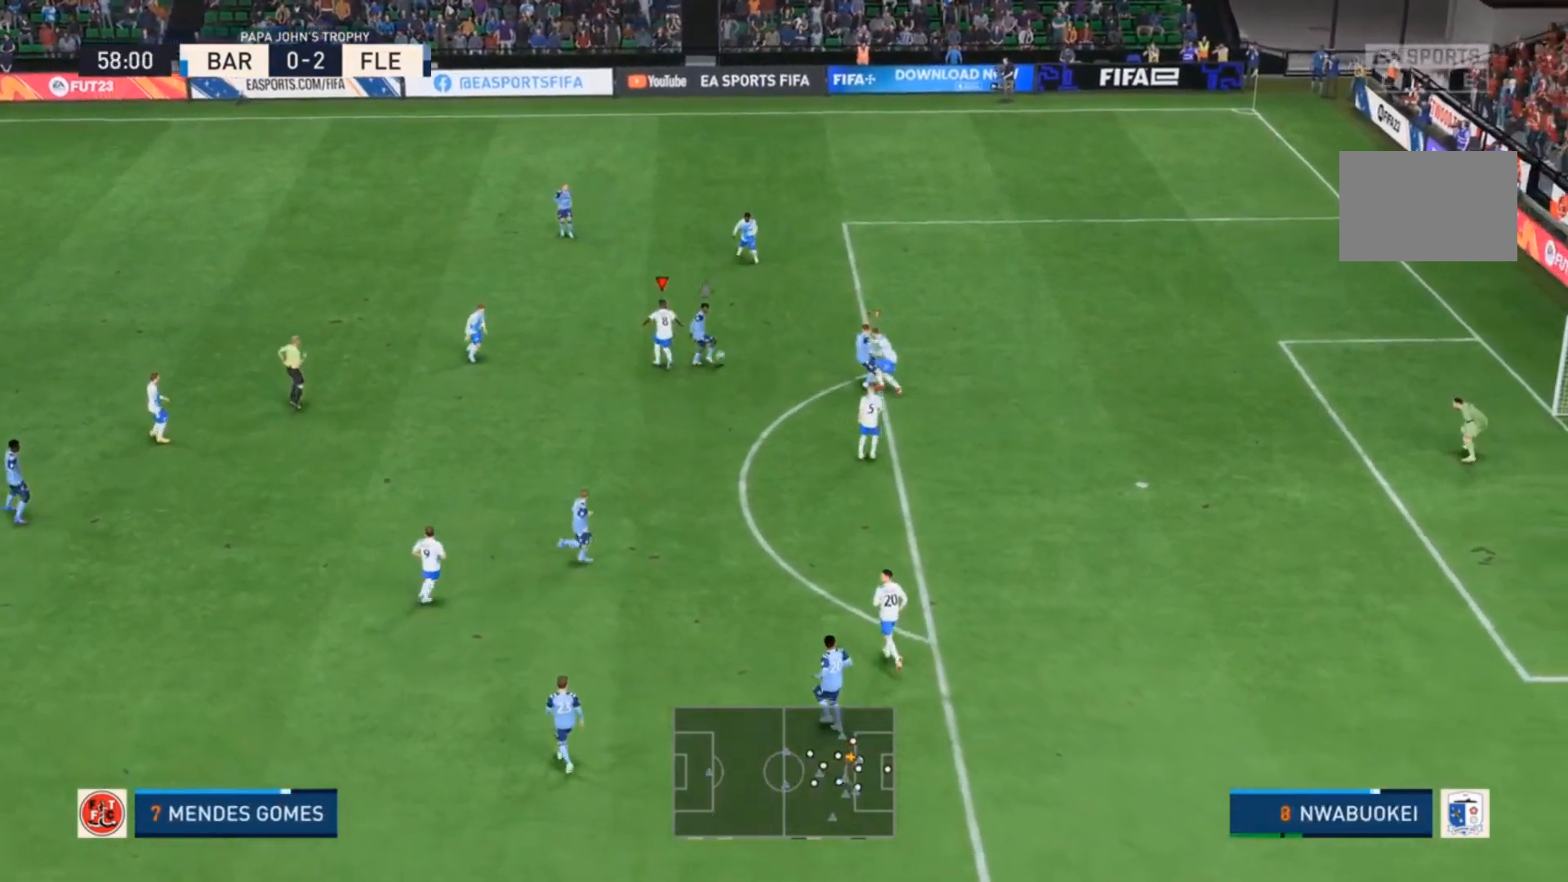
{"dt_ms": 500, "buttons": [], "left_stick": "center"}
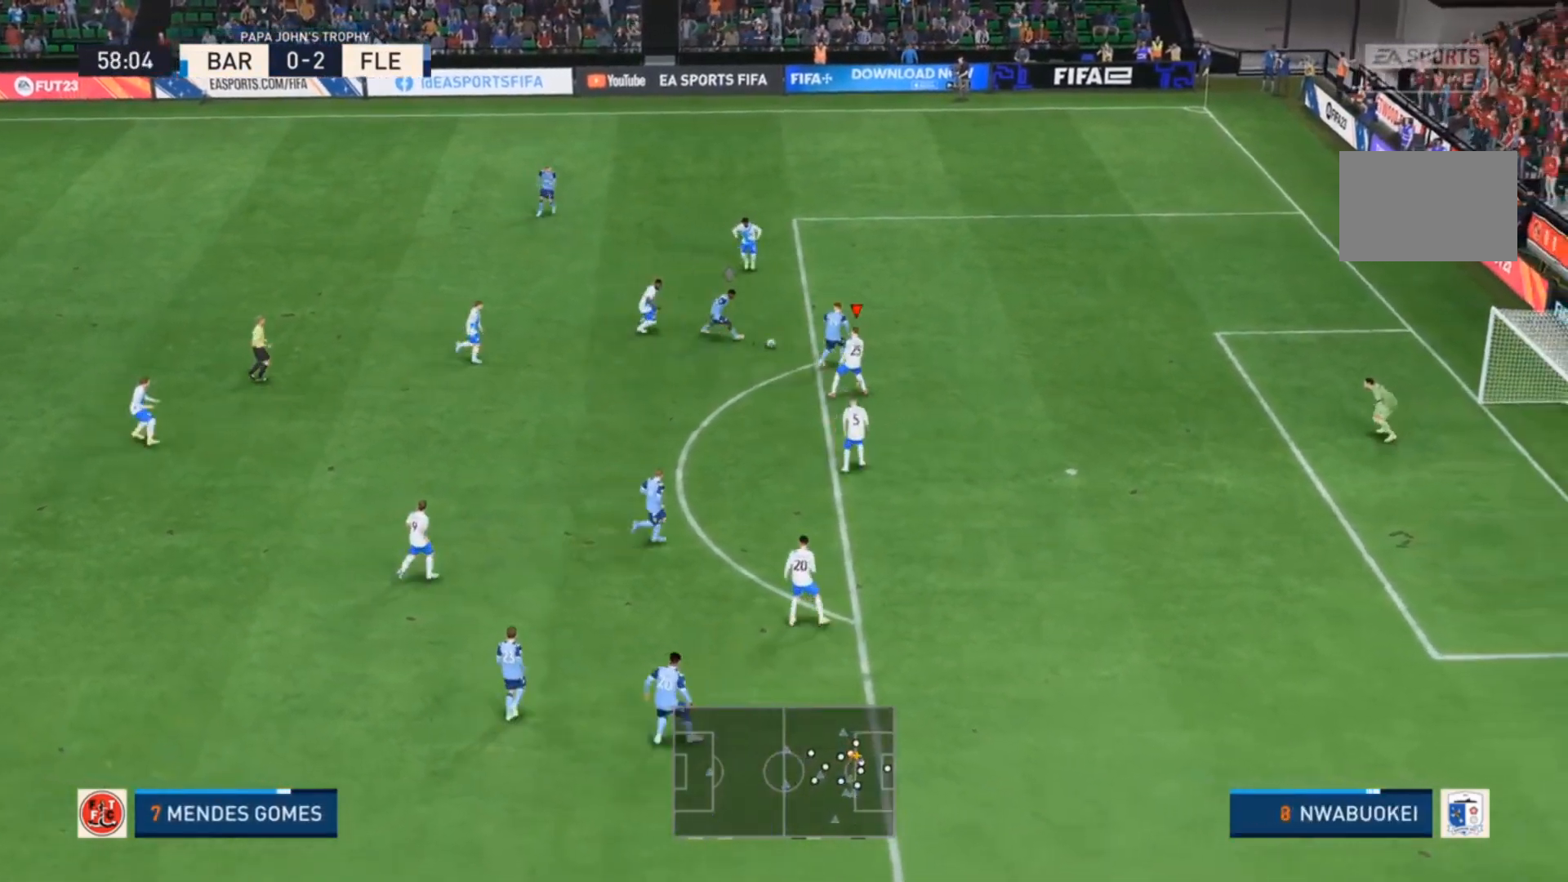
{"dt_ms": 500, "buttons": ["R2"], "left_stick": "right", "events": [[67, "left_stick", "right"], [167, "R2", "down"]]}
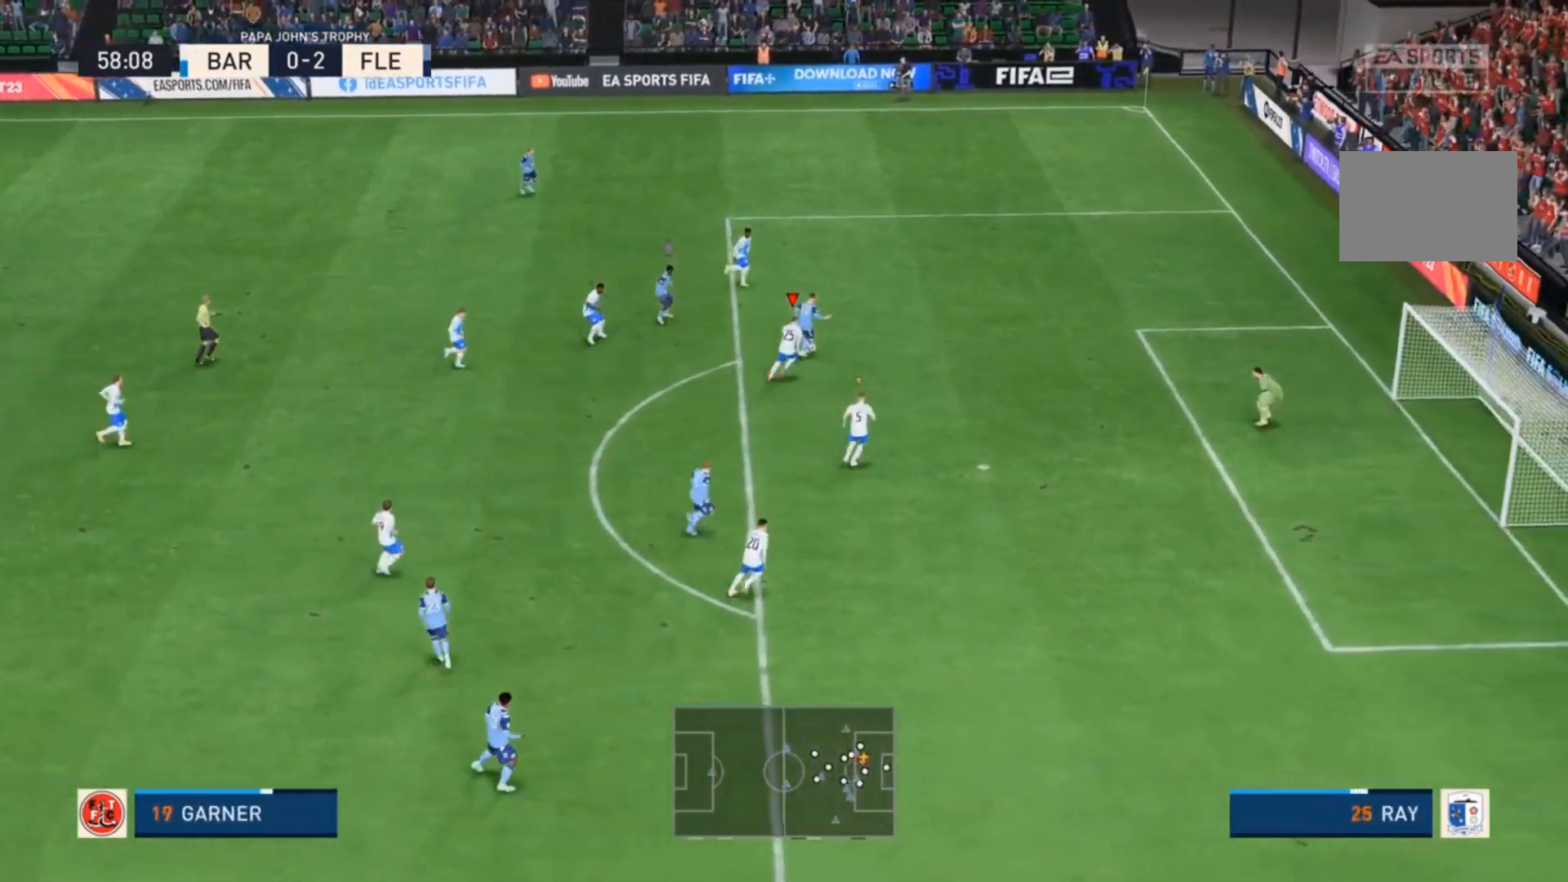
{"dt_ms": 500, "buttons": ["R2"], "left_stick": "right", "events": []}
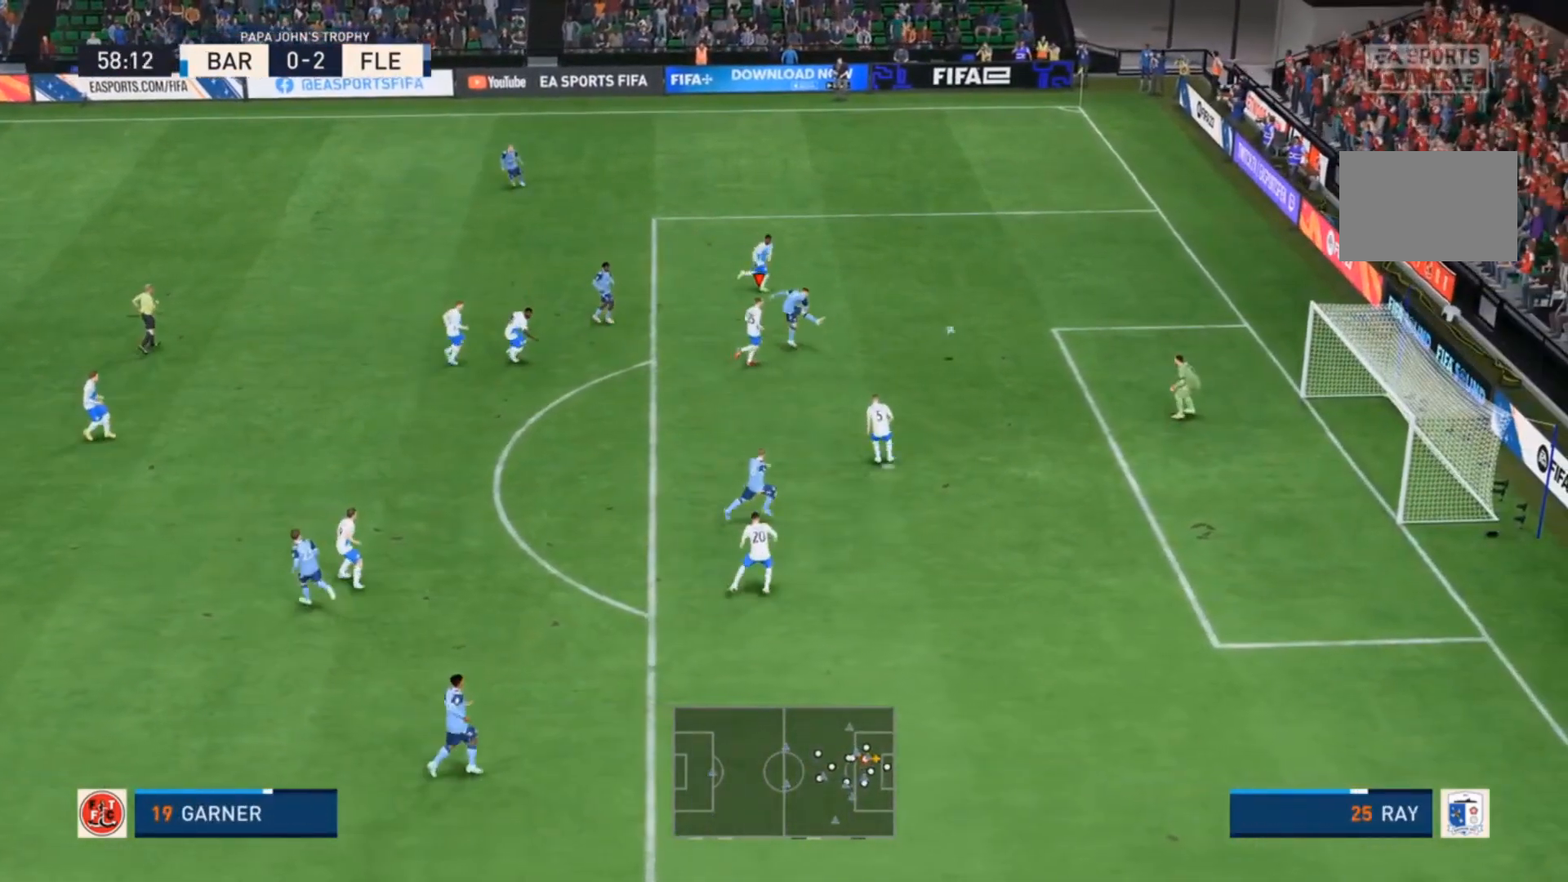
{"dt_ms": 500, "buttons": [], "left_stick": "center", "events": [[367, "R2", "up"], [367, "left_stick", "center"]]}
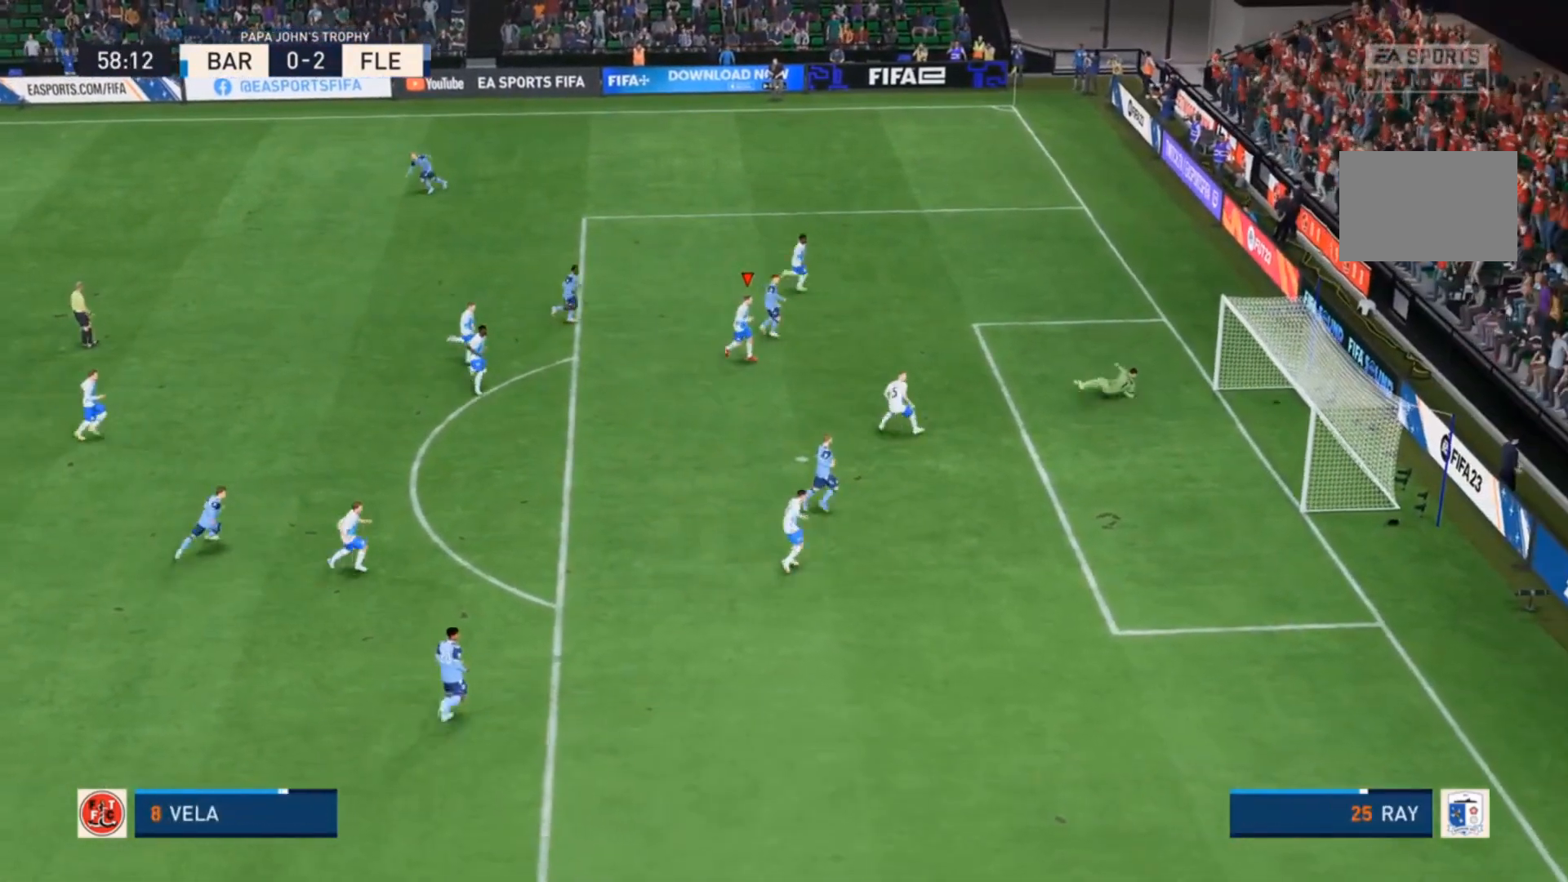
{"dt_ms": 500, "buttons": [], "left_stick": "center"}
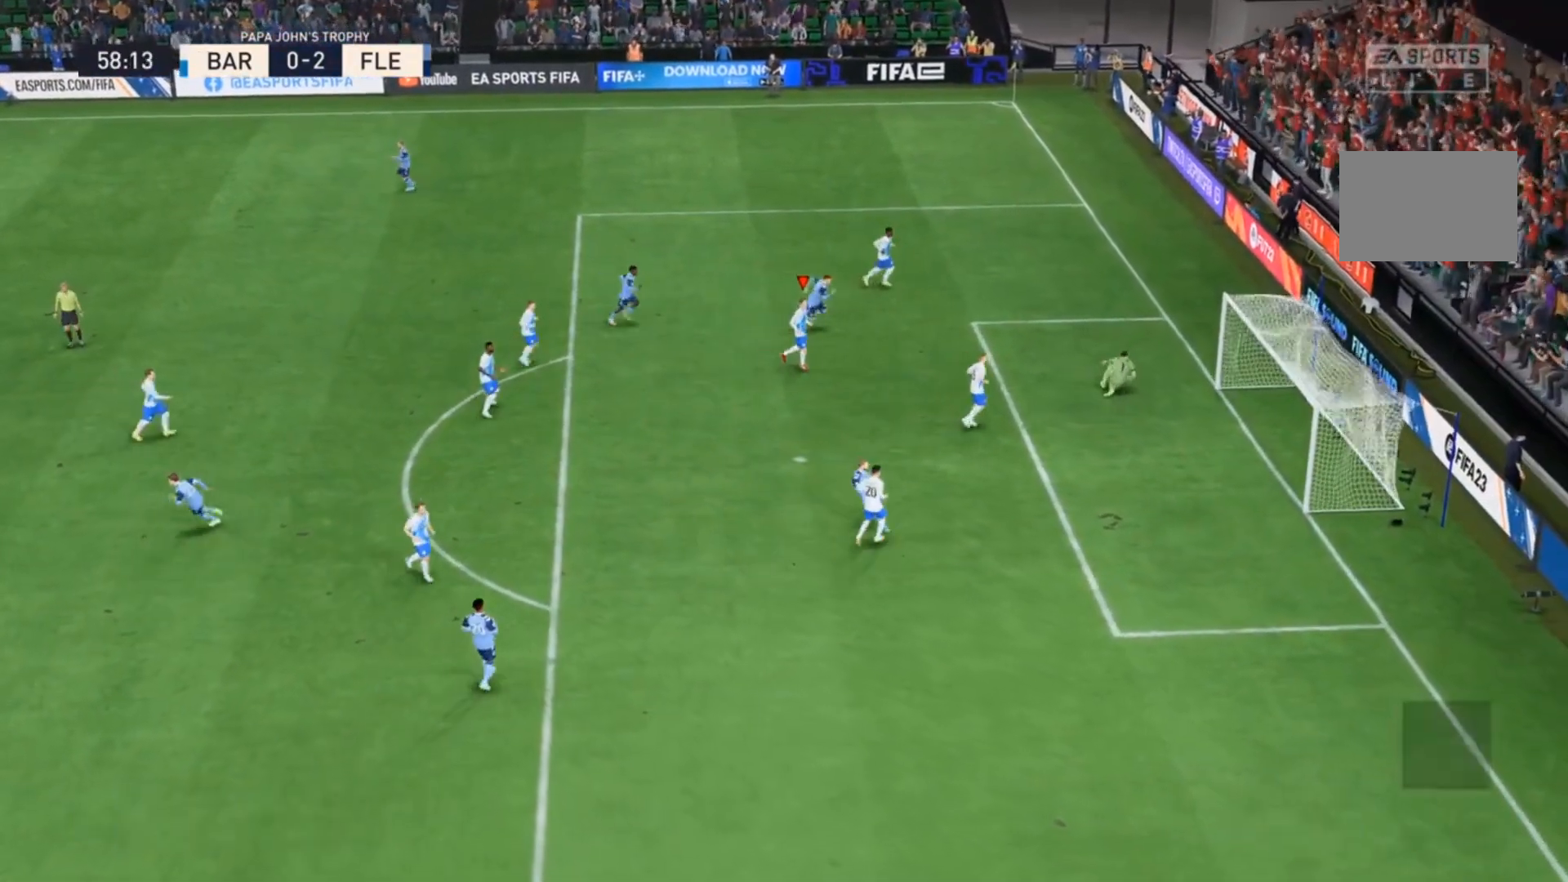
{"dt_ms": 500, "buttons": [], "left_stick": "center", "events": []}
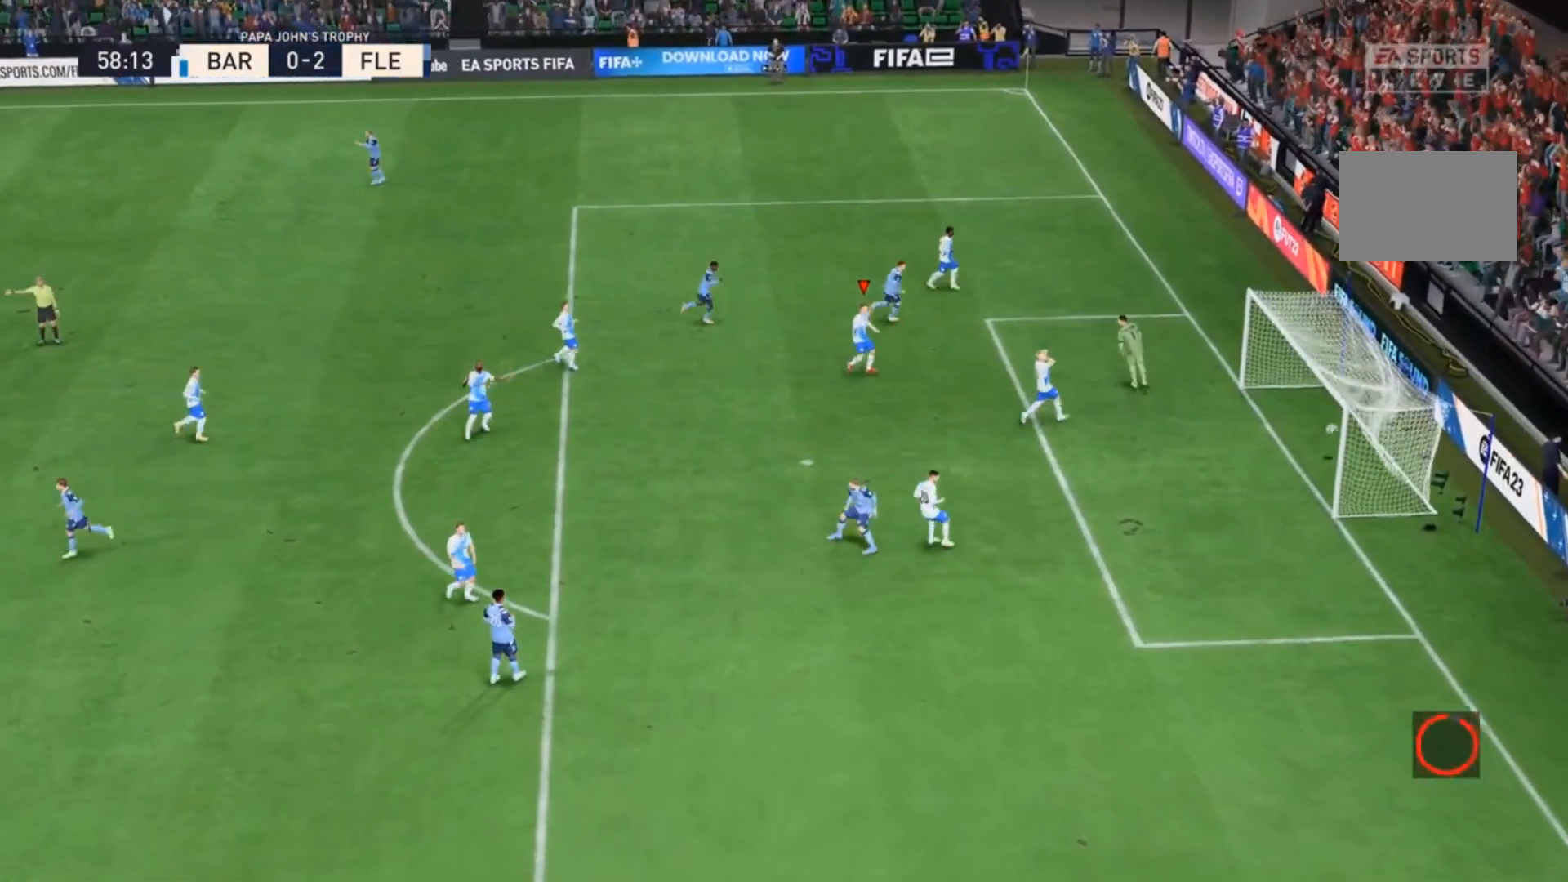
{"dt_ms": 500, "buttons": [], "left_stick": "center"}